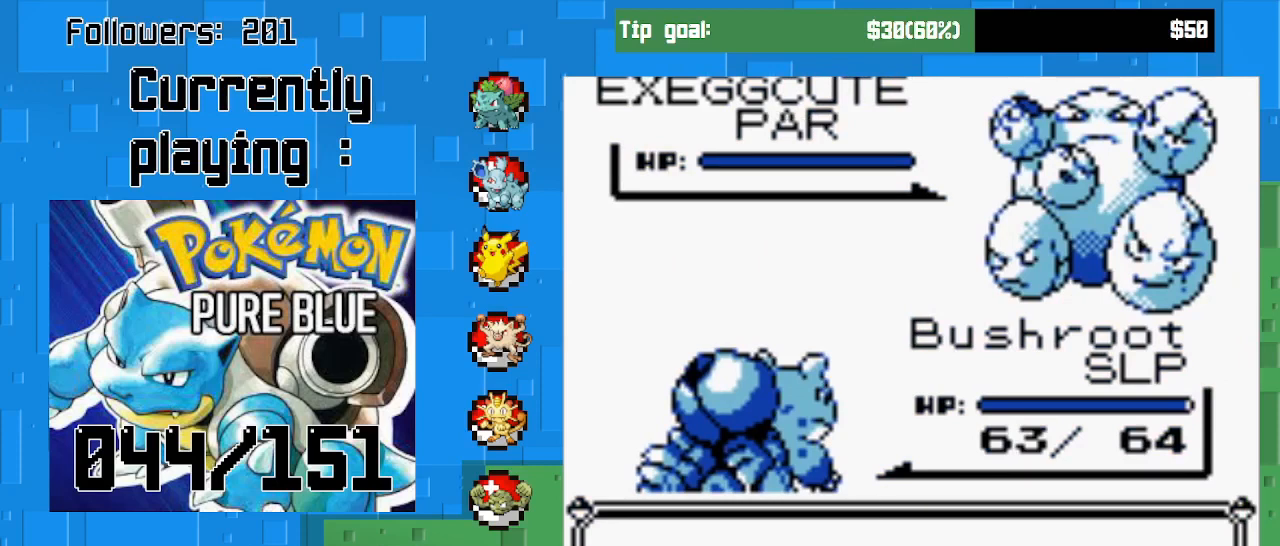
Gameplay with a controller (PlayStation layout); each line is a JSON object with the inputs held at the frame after it. "events" lists button and stick changes between this image and that frame as [ms after this image, input, new state], when the widget could be followed in between. Not read: L3 R3 left_stick.
{"buttons": [], "right_stick": "center", "events": [[33, "CIRCLE", "up"], [300, "CIRCLE", "down"], [500, "CIRCLE", "up"]]}
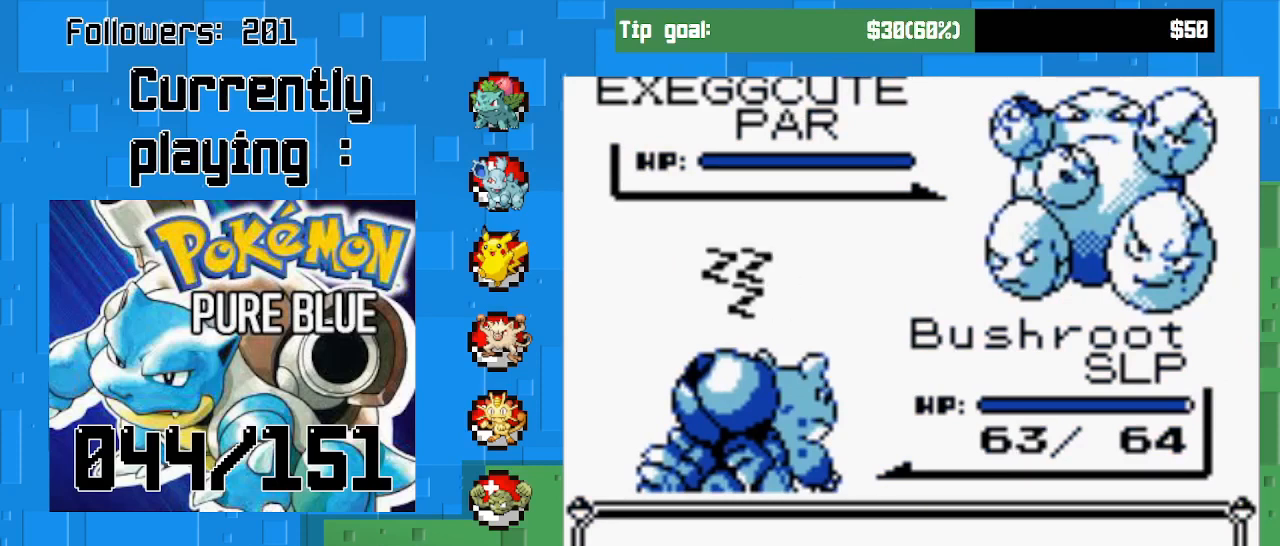
{"buttons": ["CIRCLE"], "right_stick": "center", "events": [[167, "CIRCLE", "down"], [367, "CIRCLE", "up"], [467, "CIRCLE", "down"]]}
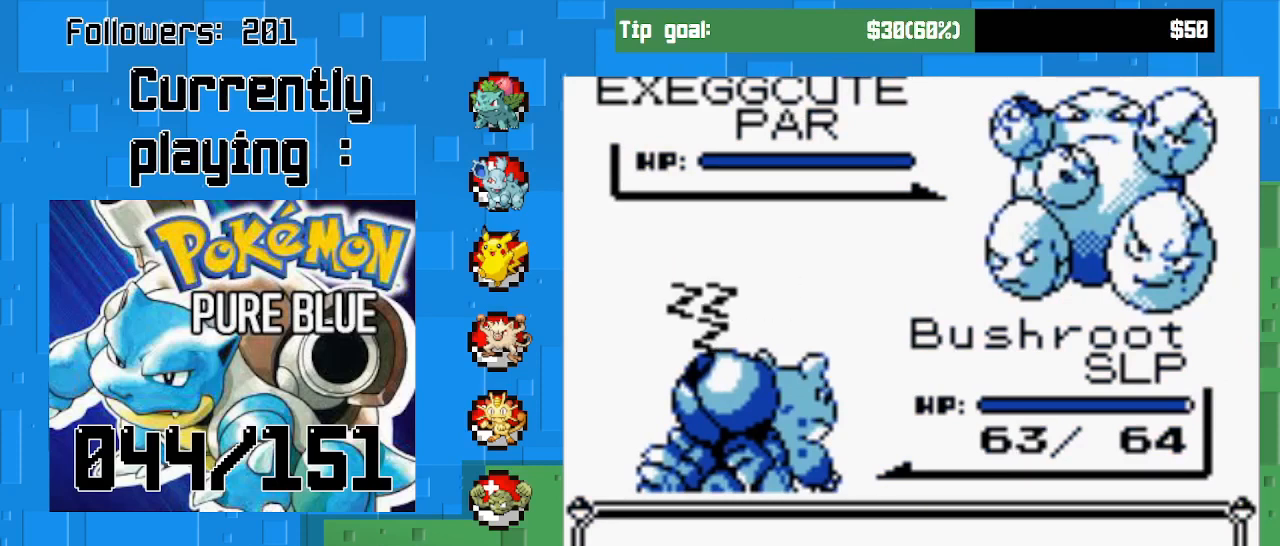
{"buttons": [], "right_stick": "center", "events": [[167, "CIRCLE", "up"], [267, "CIRCLE", "down"], [433, "CIRCLE", "up"]]}
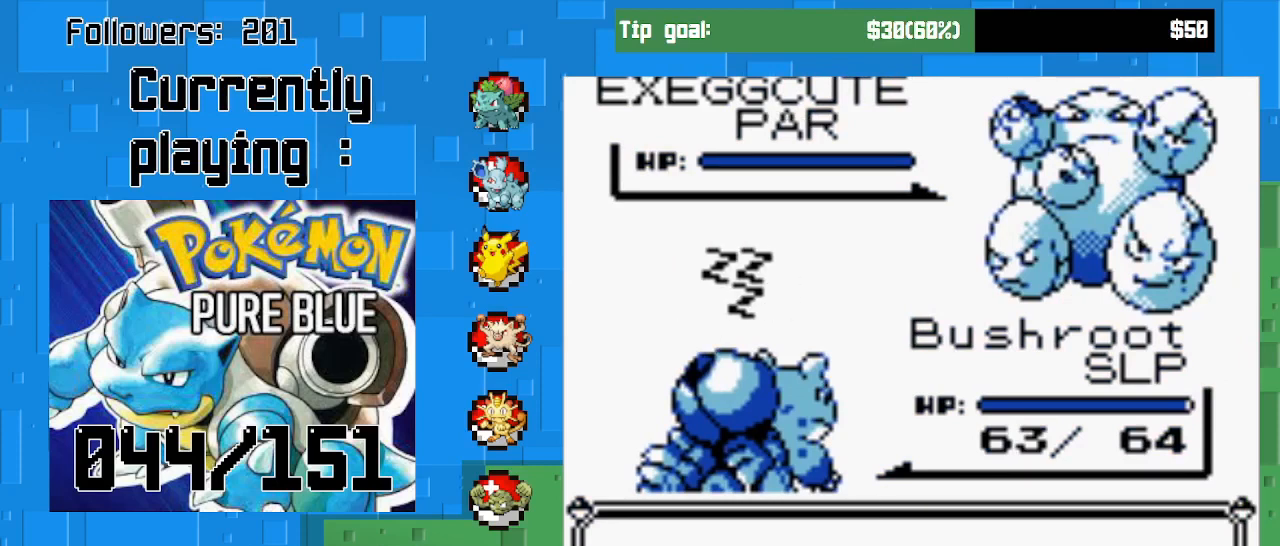
{"buttons": [], "right_stick": "center", "events": [[33, "CIRCLE", "down"], [200, "CIRCLE", "up"], [300, "CIRCLE", "down"], [500, "CIRCLE", "up"]]}
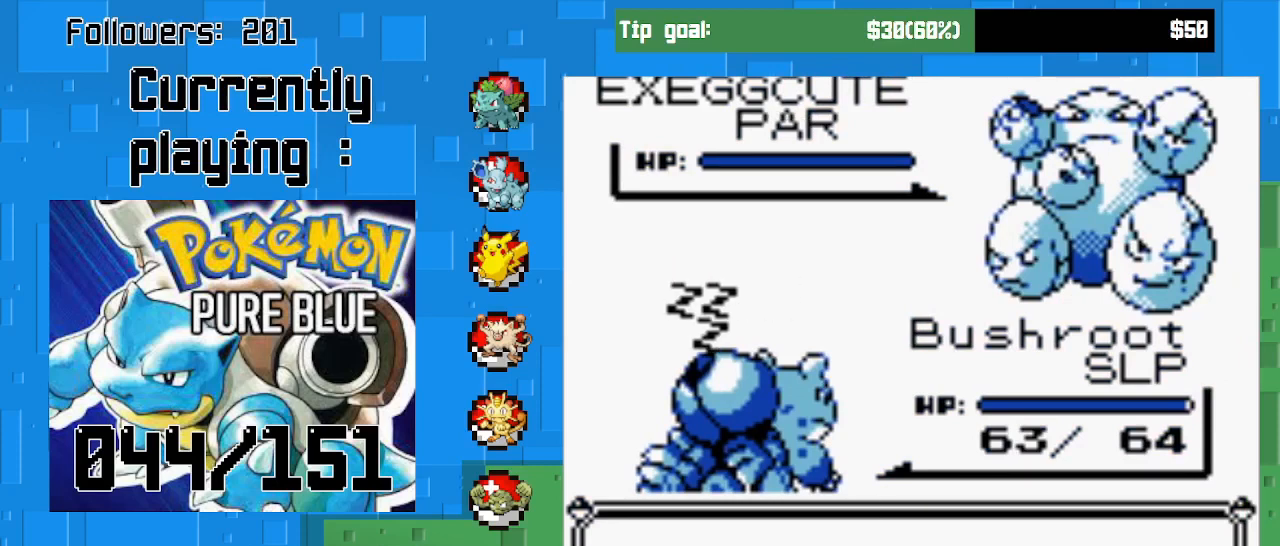
{"buttons": ["CIRCLE"], "right_stick": "center", "events": [[100, "CIRCLE", "down"], [267, "CIRCLE", "up"], [367, "CIRCLE", "down"]]}
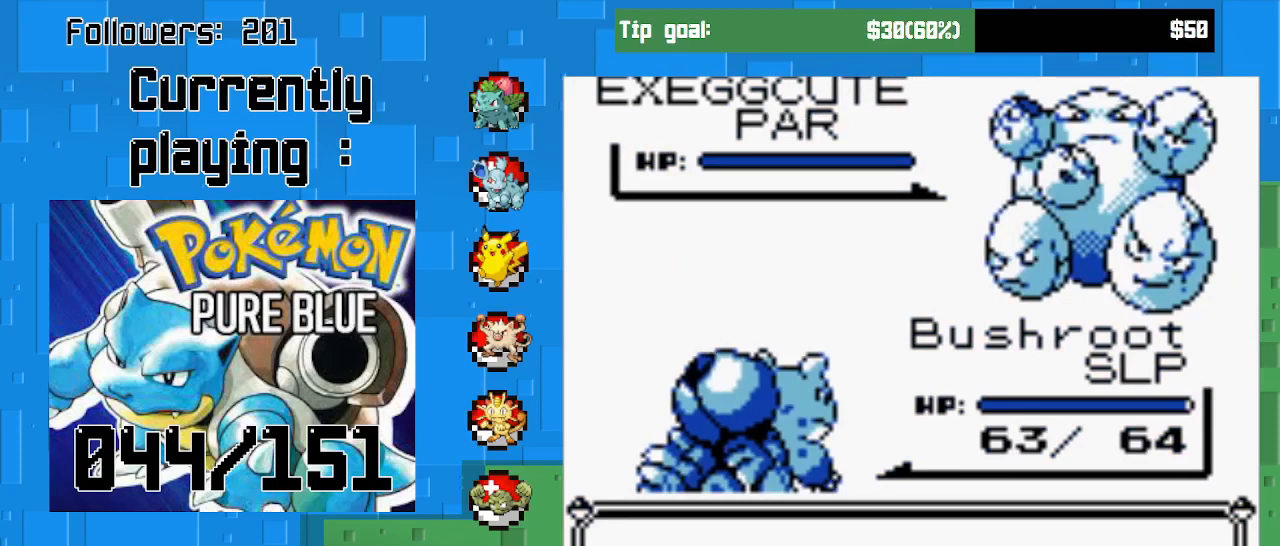
{"buttons": [], "right_stick": "center", "events": [[33, "CIRCLE", "up"], [133, "CIRCLE", "down"], [267, "CIRCLE", "up"], [333, "CIRCLE", "down"], [500, "CIRCLE", "up"]]}
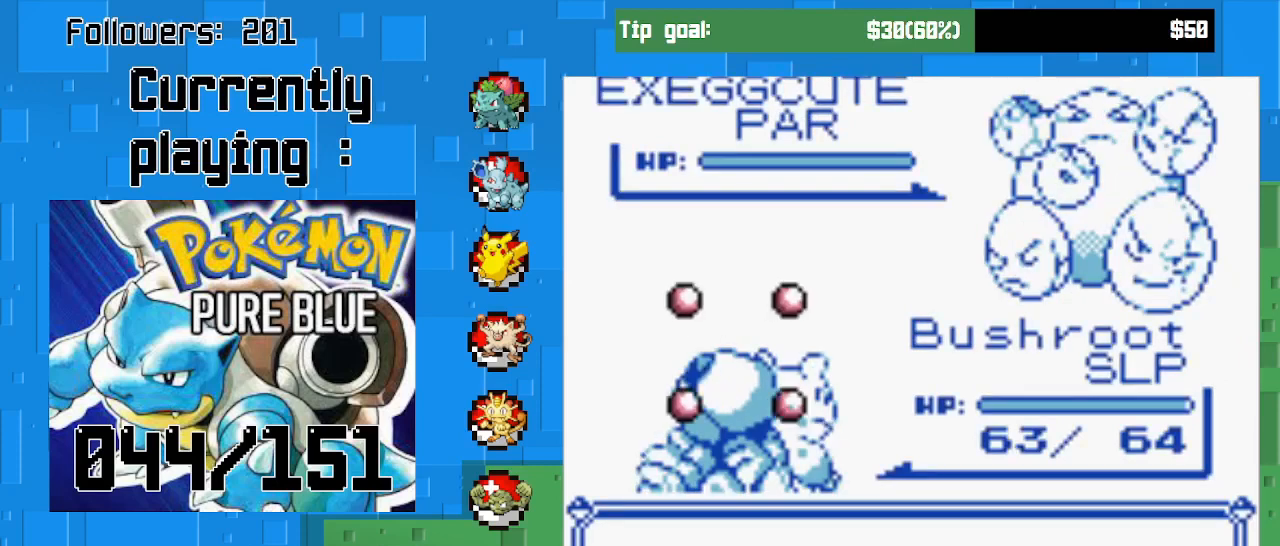
{"buttons": [], "right_stick": "center", "events": [[100, "CIRCLE", "down"], [300, "CIRCLE", "up"]]}
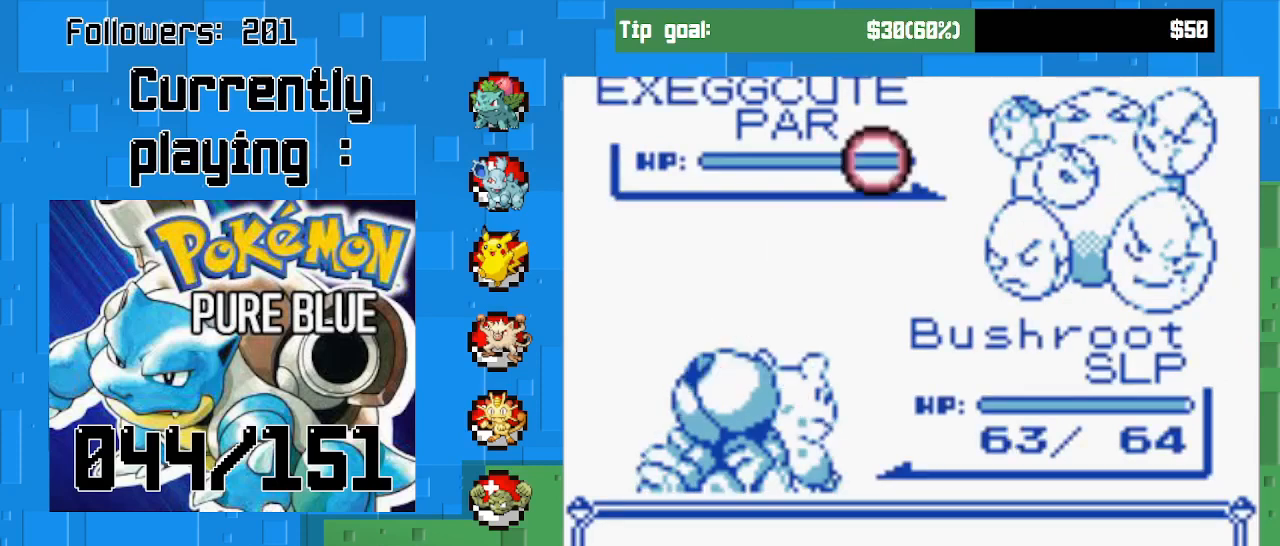
{"buttons": ["CIRCLE"], "right_stick": "center", "events": [[333, "CIRCLE", "down"]]}
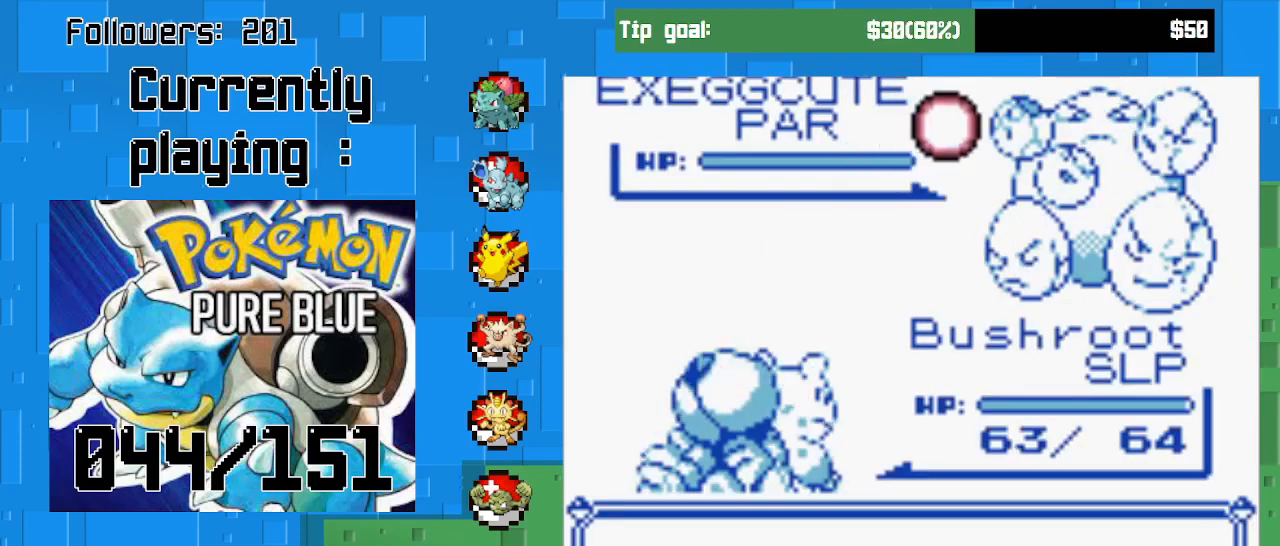
{"buttons": ["CIRCLE"], "right_stick": "center", "events": [[67, "CIRCLE", "up"], [400, "CIRCLE", "down"]]}
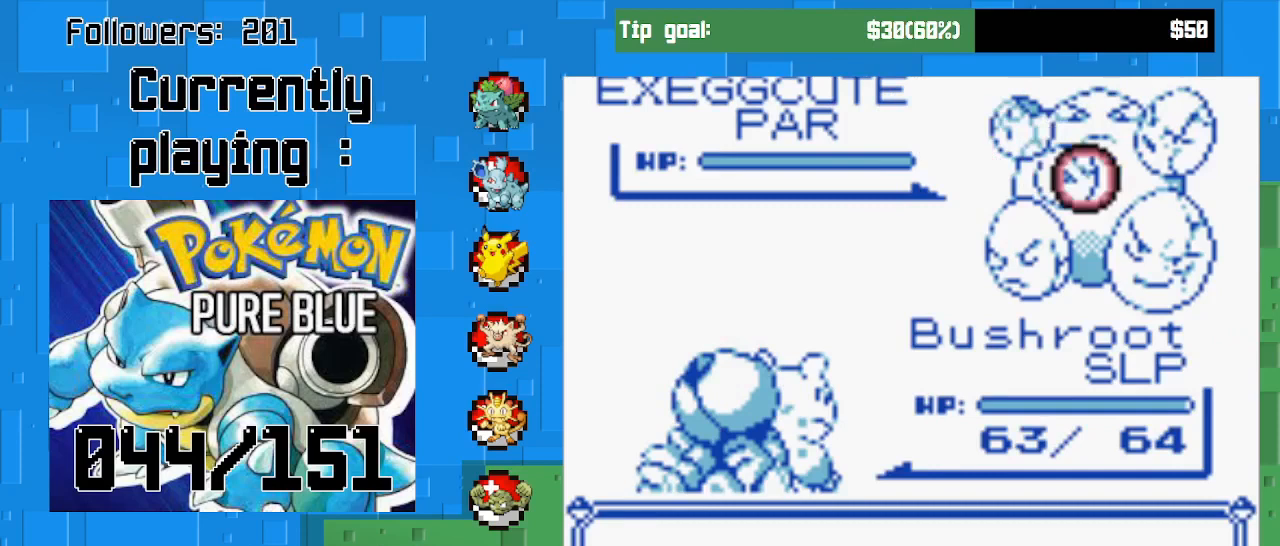
{"buttons": ["CIRCLE"], "right_stick": "center", "events": [[133, "CIRCLE", "up"], [467, "CIRCLE", "down"]]}
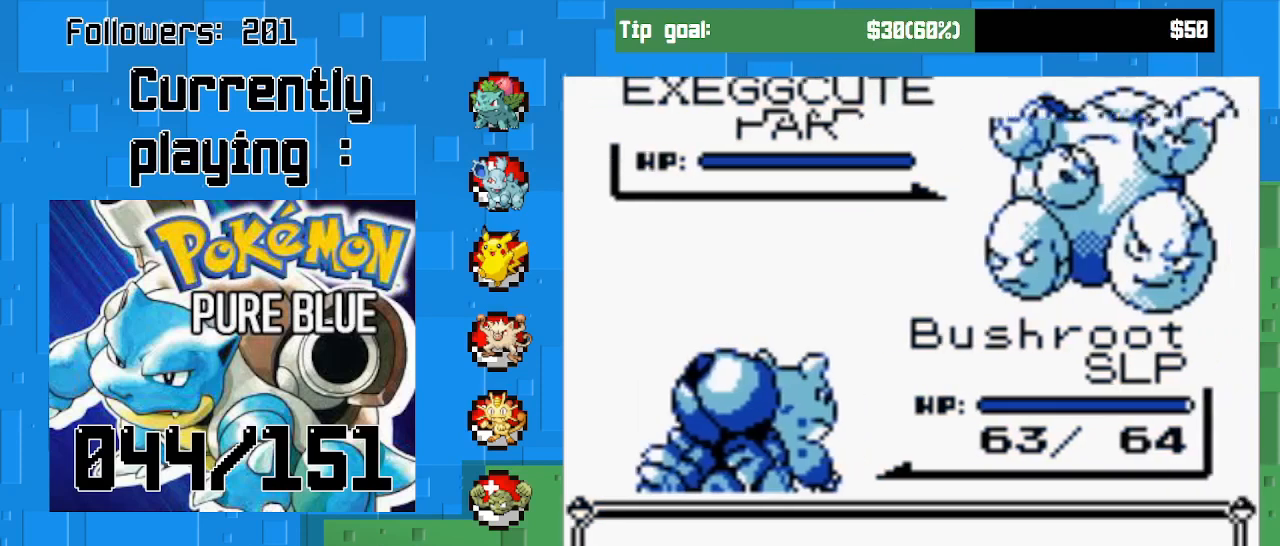
{"buttons": [], "right_stick": "center", "events": [[167, "CIRCLE", "up"], [267, "CIRCLE", "down"], [500, "CIRCLE", "up"]]}
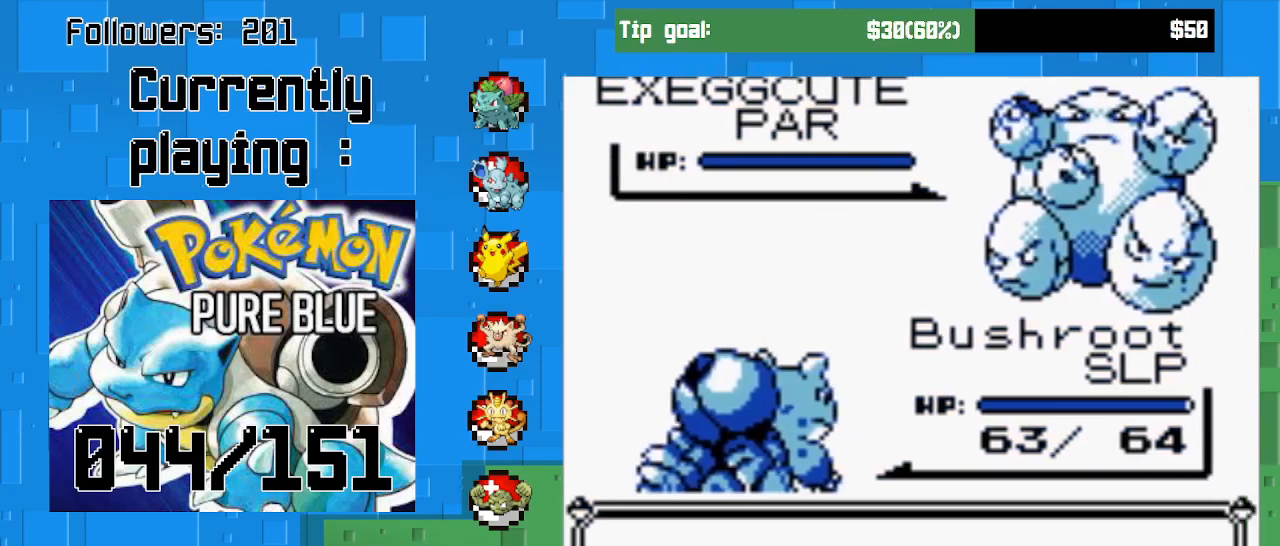
{"buttons": ["CIRCLE"], "right_stick": "center", "events": [[100, "CIRCLE", "down"], [267, "CIRCLE", "up"], [367, "CIRCLE", "down"]]}
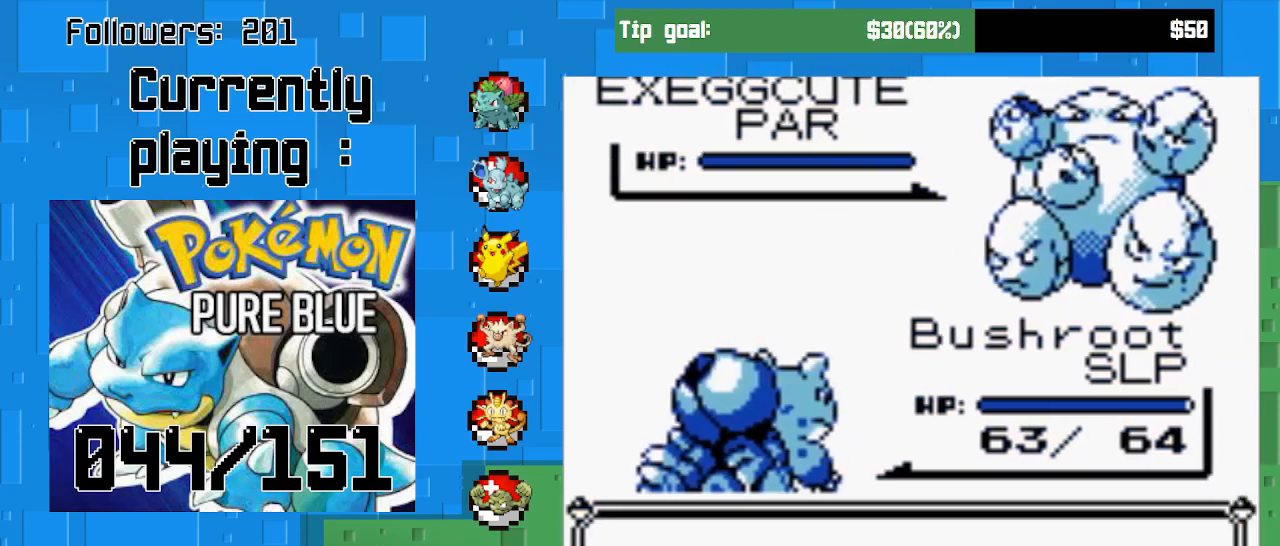
{"buttons": ["CIRCLE"], "right_stick": "center", "events": [[33, "CIRCLE", "up"], [167, "CIRCLE", "down"], [333, "CIRCLE", "up"], [433, "CIRCLE", "down"]]}
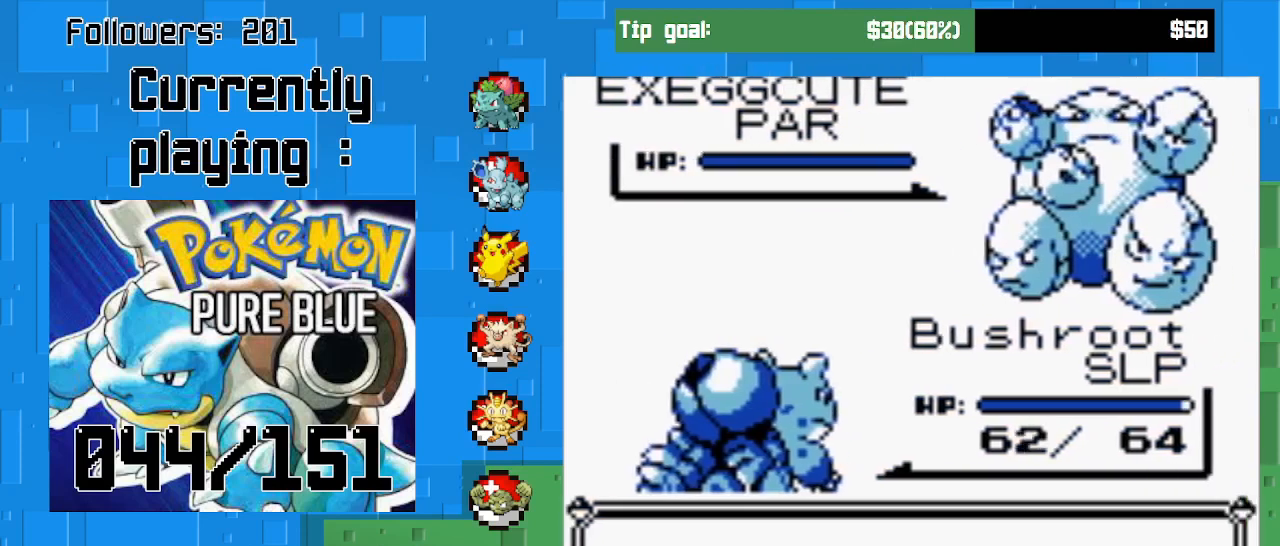
{"buttons": ["CIRCLE"], "right_stick": "center", "events": [[67, "CIRCLE", "up"], [167, "CIRCLE", "down"], [300, "CIRCLE", "up"], [400, "CIRCLE", "down"]]}
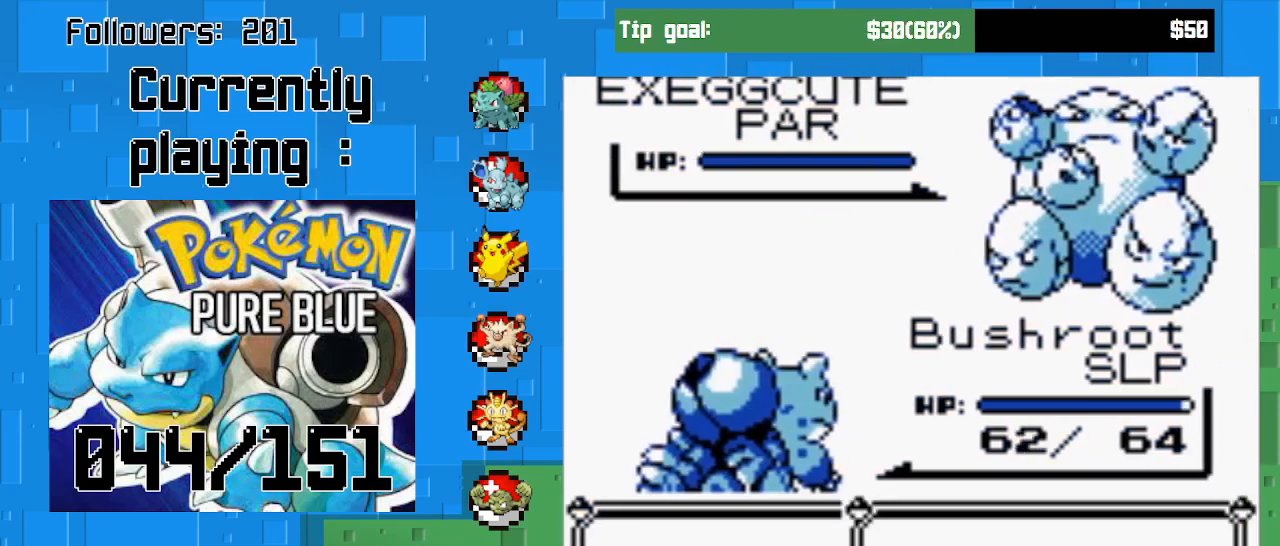
{"buttons": ["CIRCLE"], "right_stick": "center", "events": [[33, "CIRCLE", "up"], [367, "CIRCLE", "down"]]}
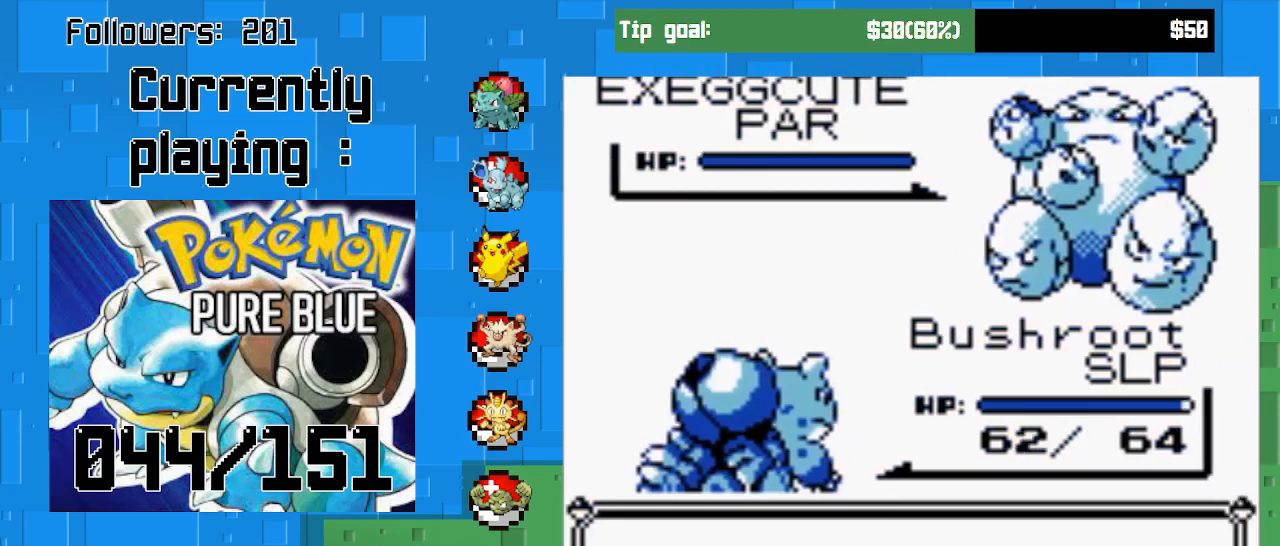
{"buttons": ["CIRCLE"], "right_stick": "center", "events": [[33, "CIRCLE", "up"], [400, "CIRCLE", "down"]]}
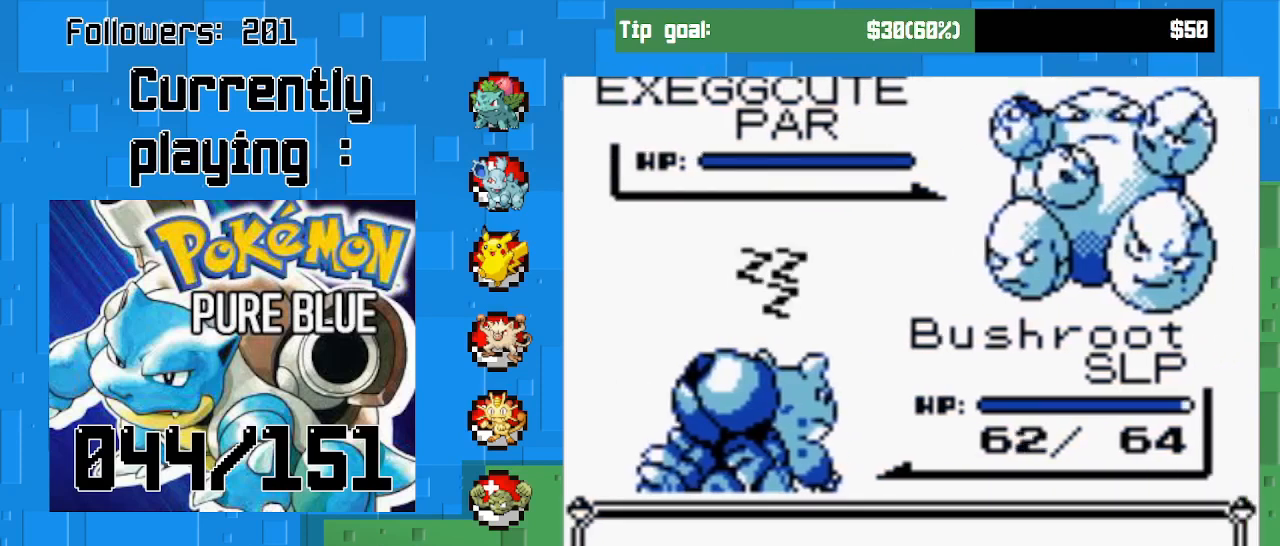
{"buttons": ["CIRCLE"], "right_stick": "center", "events": [[67, "CIRCLE", "up"], [167, "CIRCLE", "down"], [367, "CIRCLE", "up"], [467, "CIRCLE", "down"]]}
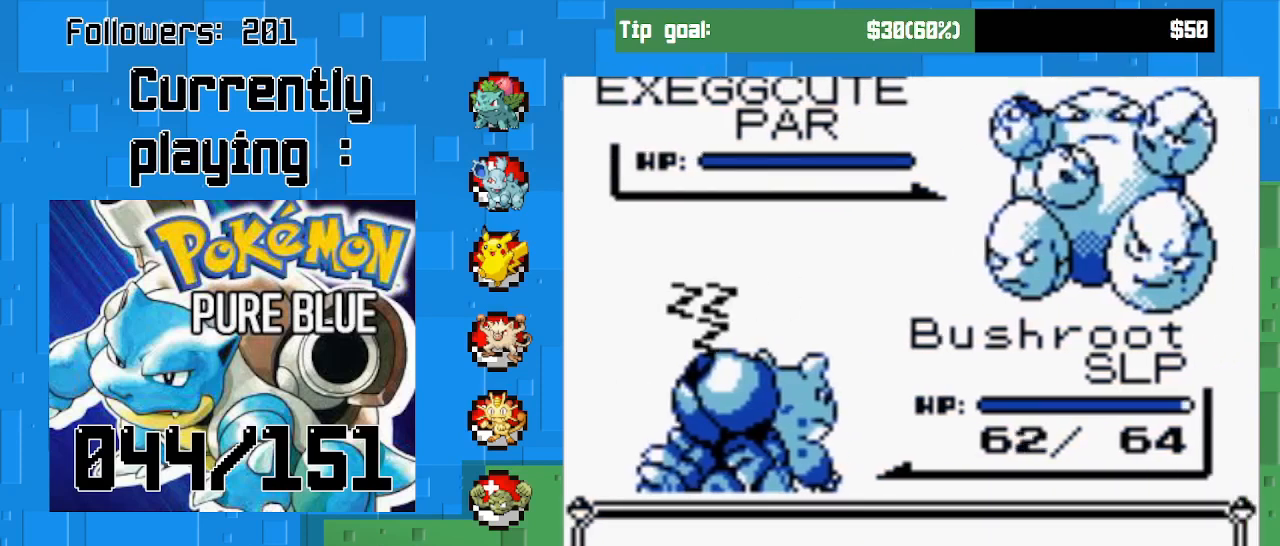
{"buttons": [], "right_stick": "center", "events": [[133, "CIRCLE", "up"], [267, "CIRCLE", "down"], [400, "CIRCLE", "up"]]}
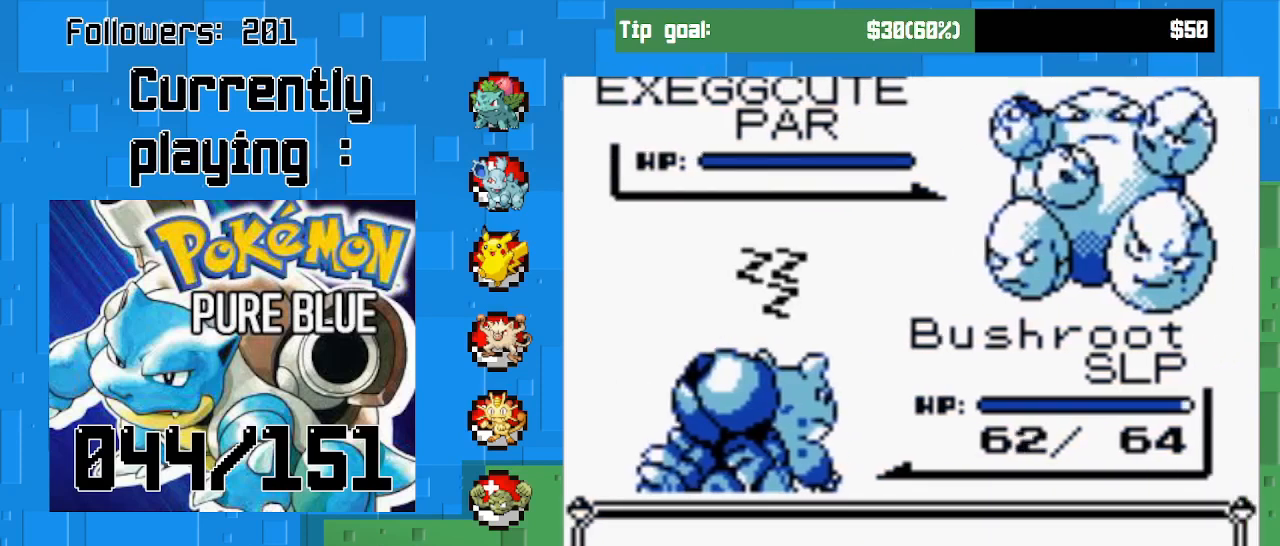
{"buttons": [], "right_stick": "center", "events": [[33, "CIRCLE", "down"], [167, "CIRCLE", "up"], [267, "CIRCLE", "down"], [433, "CIRCLE", "up"]]}
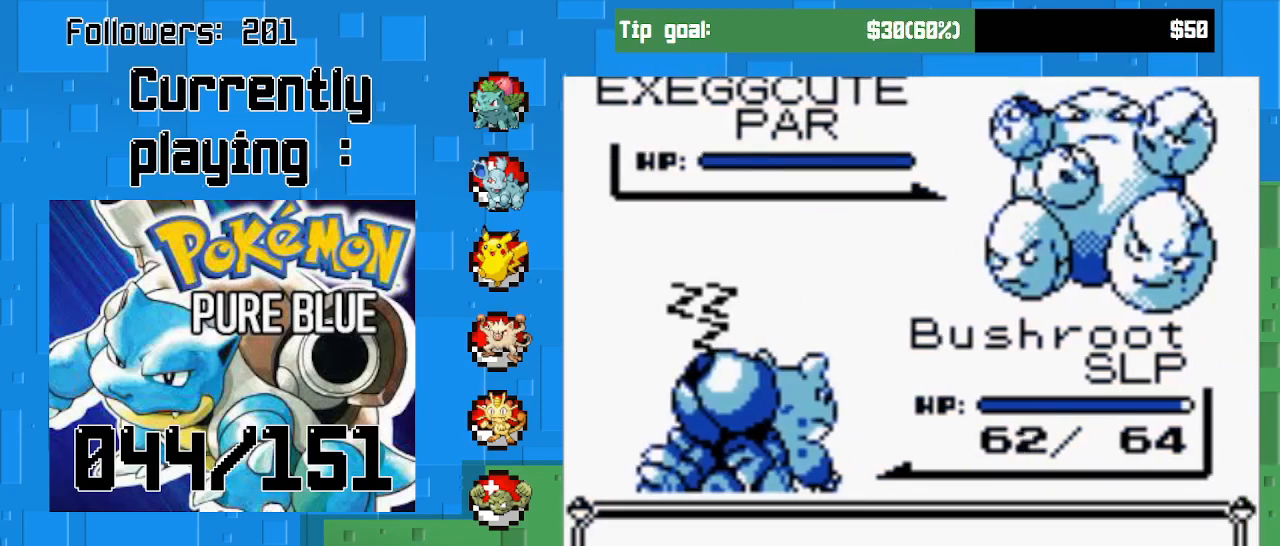
{"buttons": ["CIRCLE"], "right_stick": "center", "events": [[367, "CIRCLE", "down"]]}
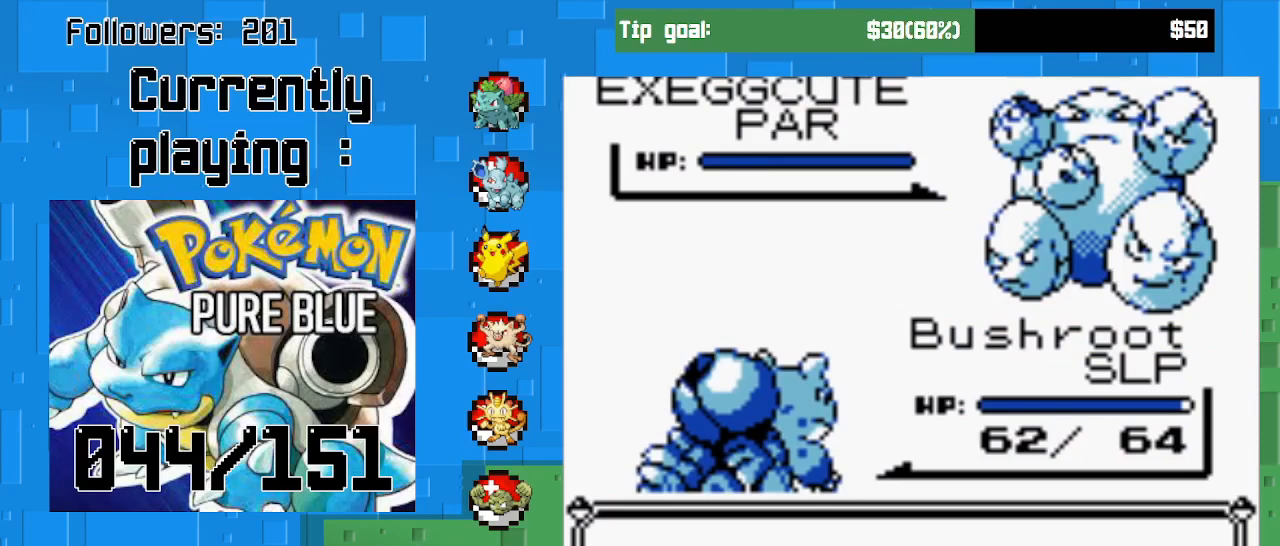
{"buttons": [], "right_stick": "center", "events": [[33, "CIRCLE", "up"], [133, "CIRCLE", "down"], [267, "CIRCLE", "up"], [333, "CIRCLE", "down"], [467, "CIRCLE", "up"]]}
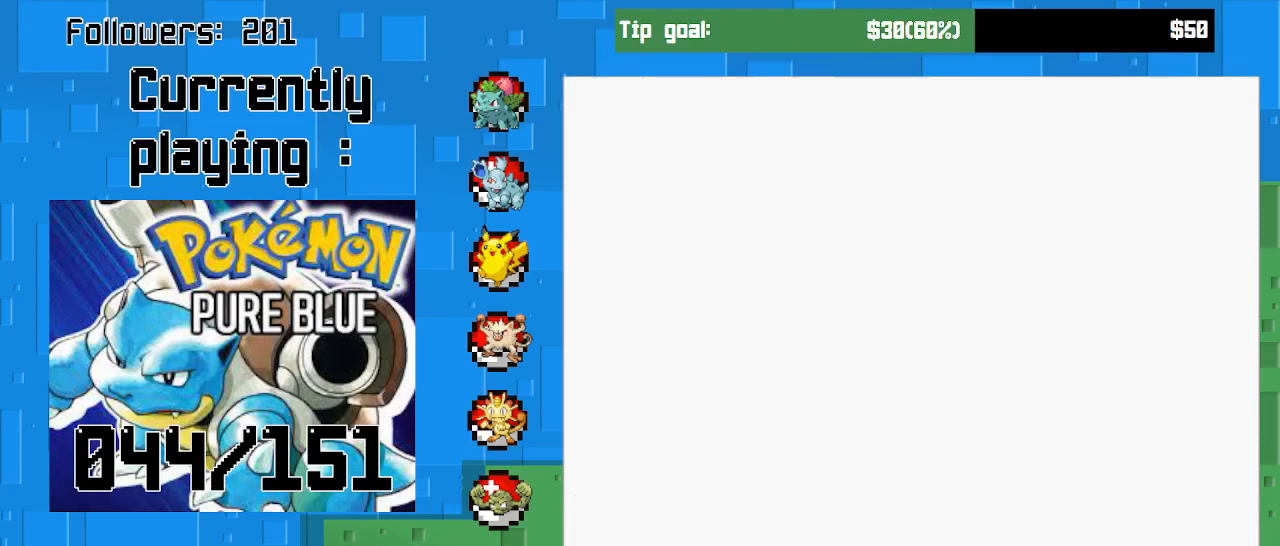
{"buttons": [], "right_stick": "center", "events": [[33, "CIRCLE", "down"], [200, "CIRCLE", "up"]]}
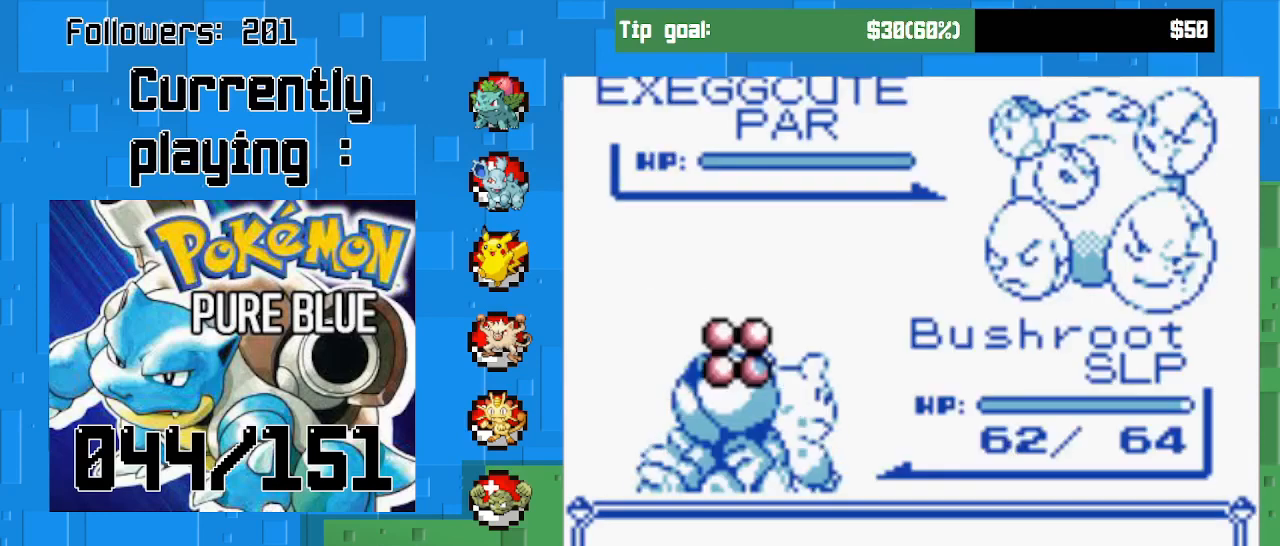
{"buttons": [], "right_stick": "center", "events": []}
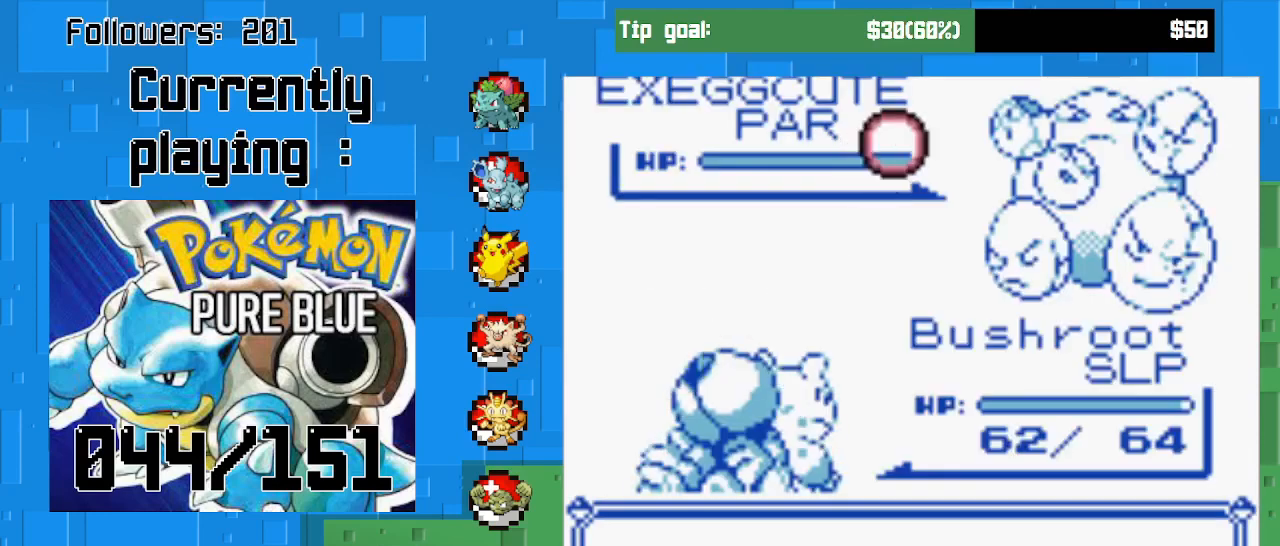
{"buttons": [], "right_stick": "center", "events": []}
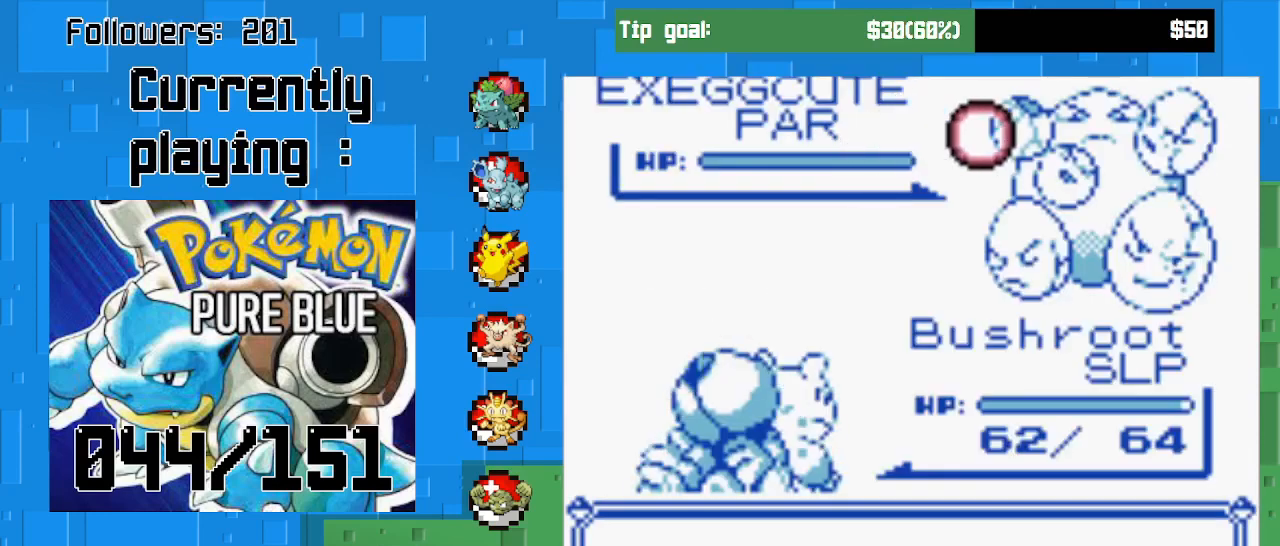
{"buttons": [], "right_stick": "center", "events": [[33, "CIRCLE", "down"], [400, "CIRCLE", "up"]]}
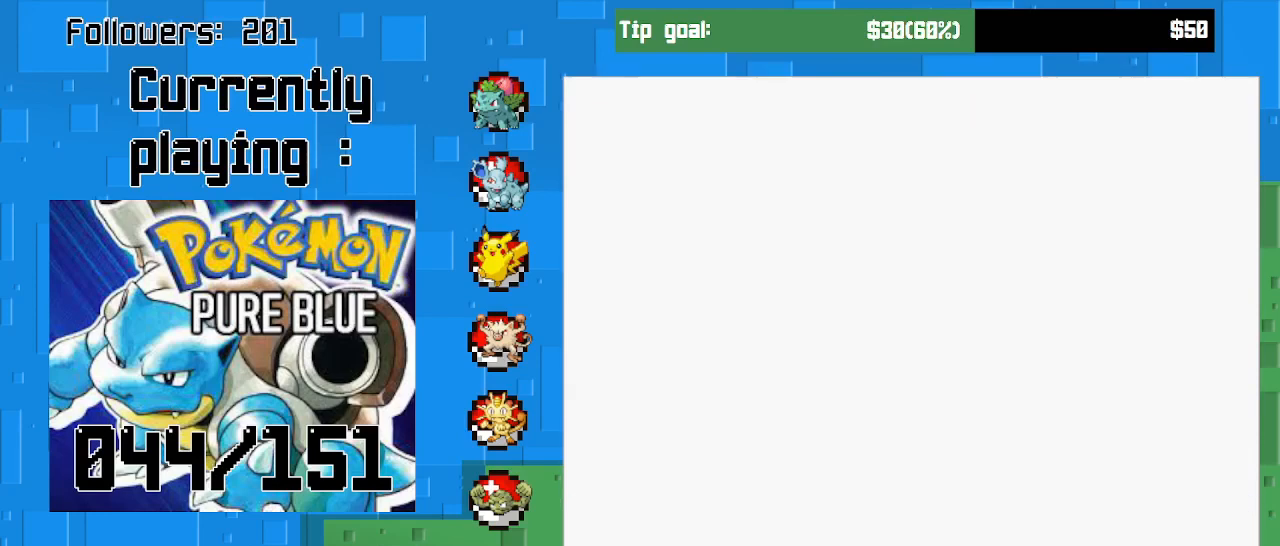
{"buttons": ["CIRCLE"], "right_stick": "center", "events": [[33, "CIRCLE", "down"], [233, "CIRCLE", "up"], [367, "CIRCLE", "down"]]}
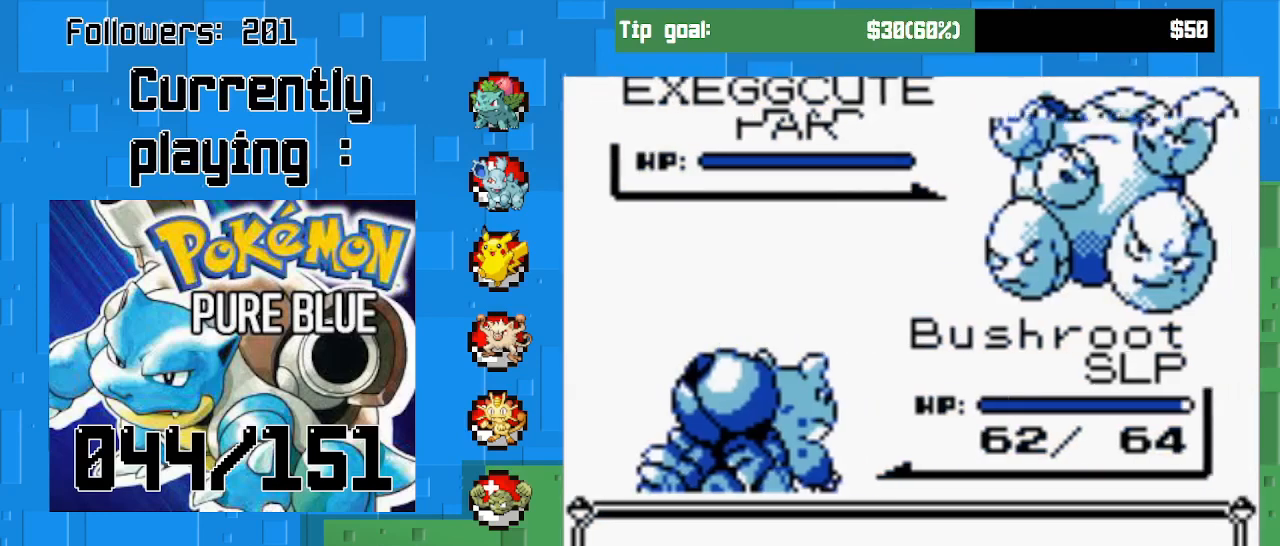
{"buttons": [], "right_stick": "center", "events": [[67, "CIRCLE", "up"], [100, "CIRCLE", "down"], [367, "CIRCLE", "up"]]}
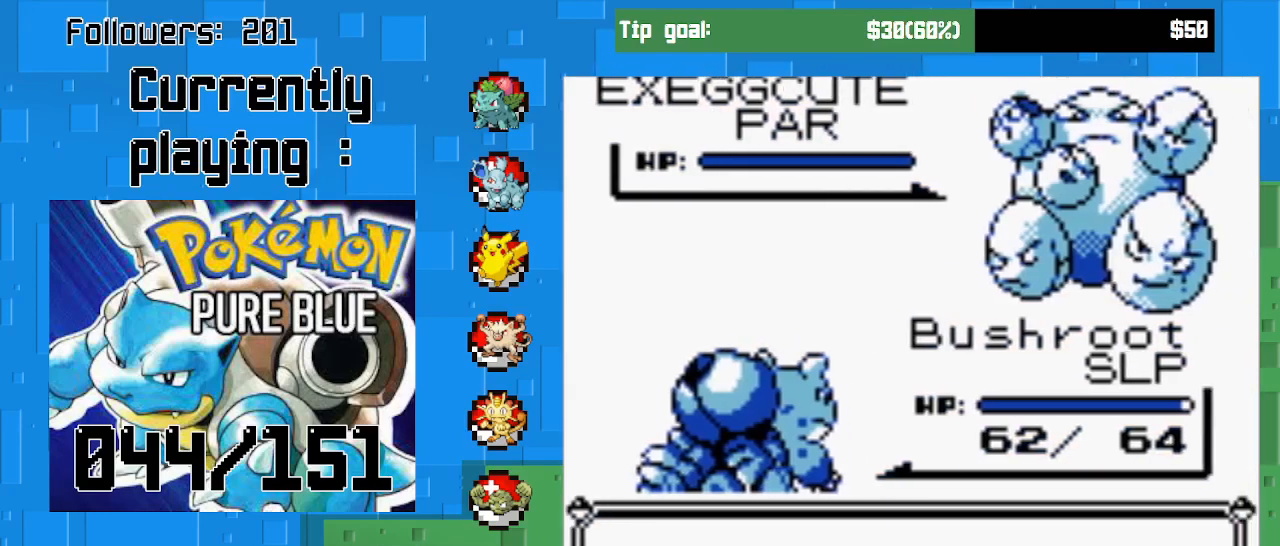
{"buttons": [], "right_stick": "center", "events": []}